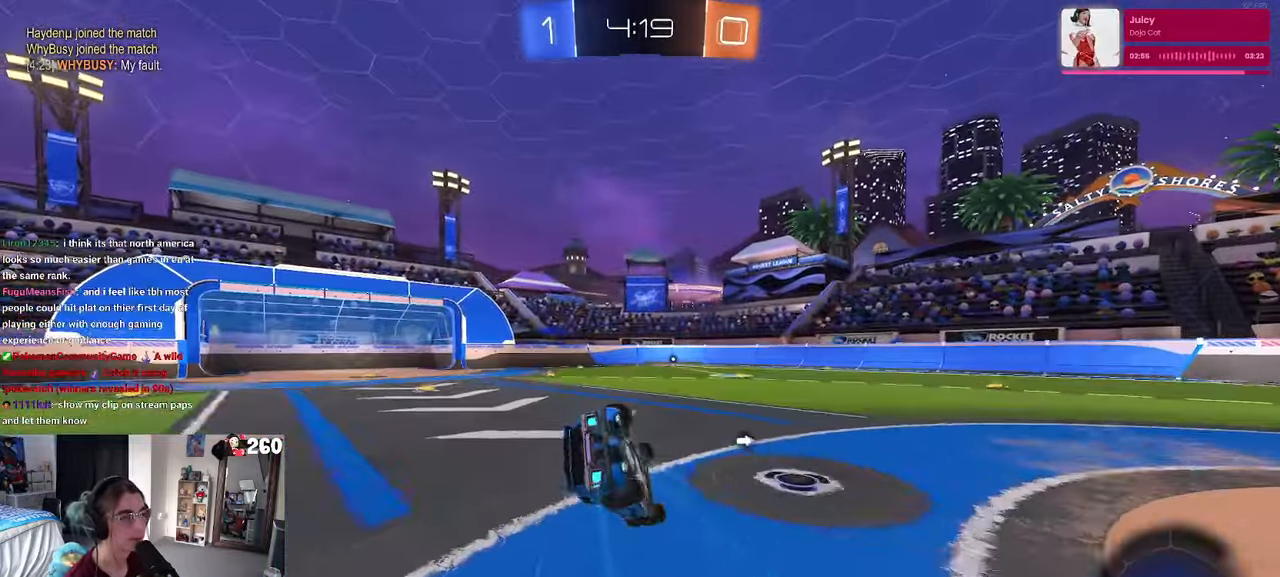
Gameplay with a controller (PlayStation layout); each line is a JSON object with the inputs held at the frame after it. "events" lists button and stick changes between this image and that frame as [ms after this image, input, new state], when the widget could be followed in between. Not read: R2.
{"buttons": ["SQUARE", "R1"], "left_stick": "down-left", "right_stick": "center", "events": []}
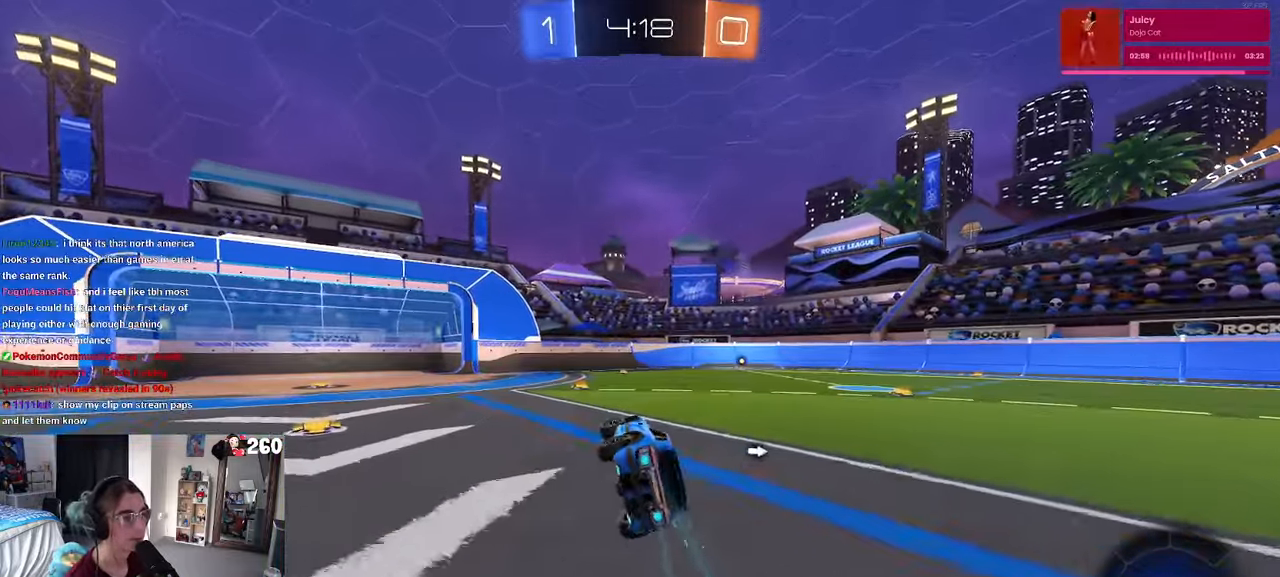
{"buttons": ["R1"], "left_stick": "right", "right_stick": "center", "events": [[50, "SQUARE", "up"], [100, "left_stick", "center"], [167, "TRIANGLE", "down"], [267, "TRIANGLE", "up"], [383, "left_stick", "right"]]}
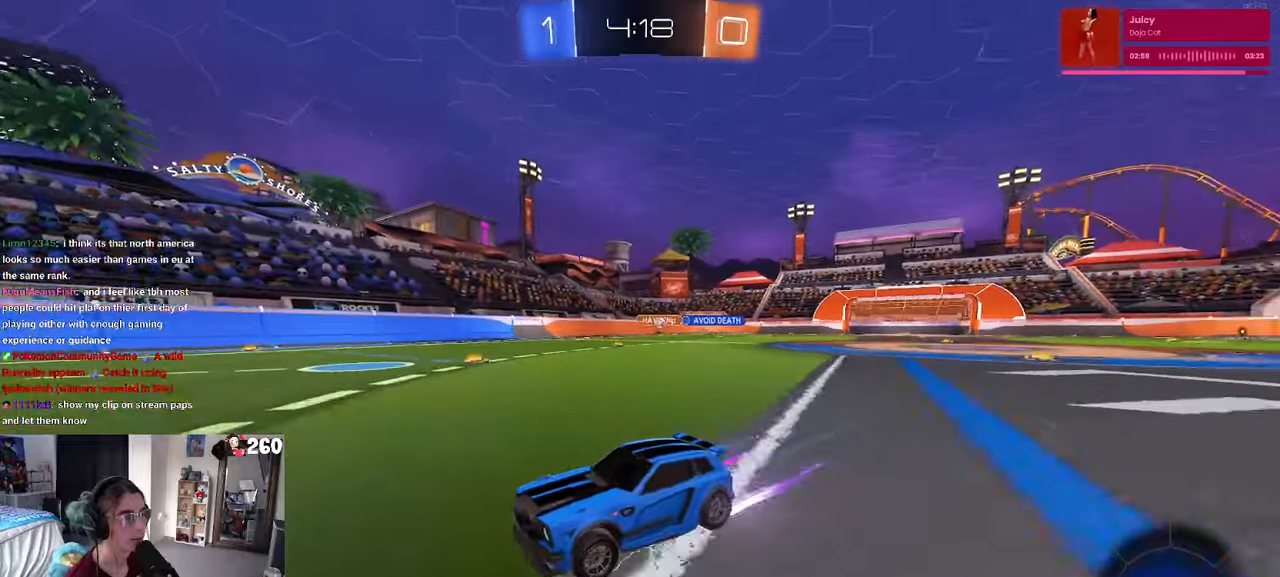
{"buttons": ["TRIANGLE", "R1"], "left_stick": "right", "right_stick": "center", "events": [[117, "TRIANGLE", "down"], [217, "TRIANGLE", "up"], [467, "TRIANGLE", "down"]]}
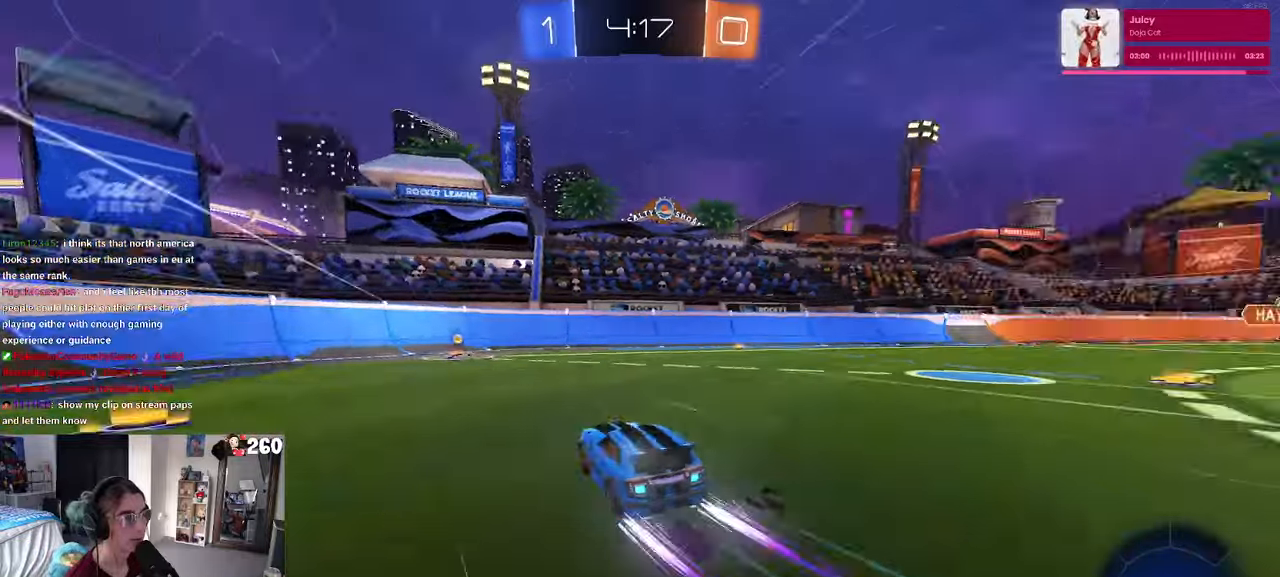
{"buttons": ["SQUARE"], "left_stick": "left", "right_stick": "center", "events": [[83, "TRIANGLE", "up"], [83, "left_stick", "center"], [167, "R1", "up"], [400, "left_stick", "left"], [417, "SQUARE", "down"]]}
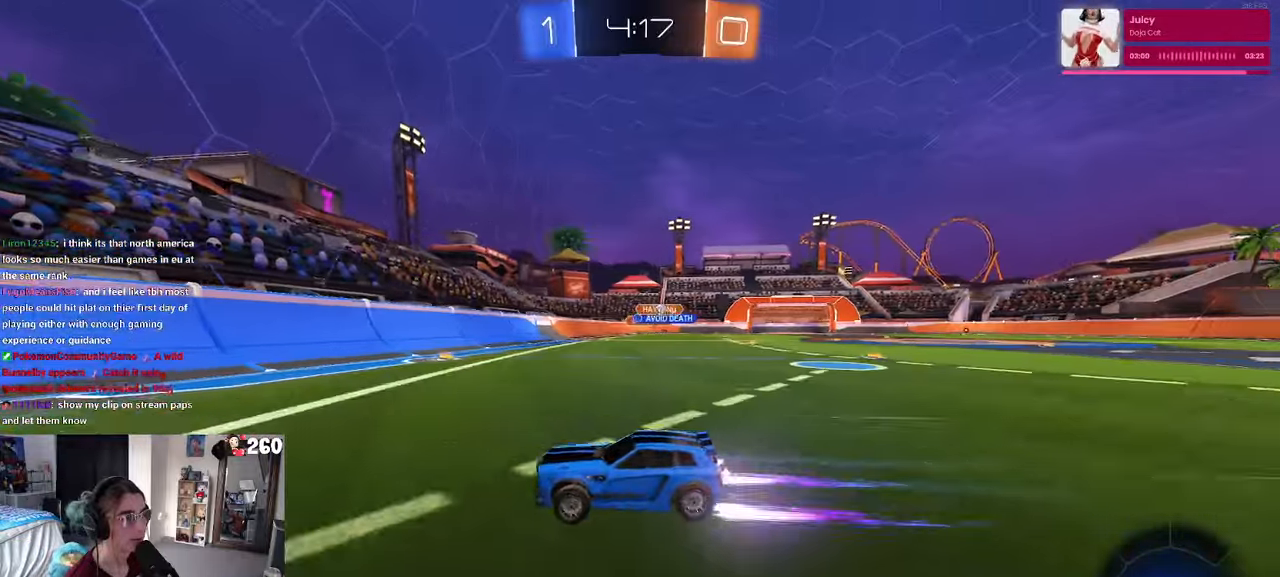
{"buttons": [], "left_stick": "left", "right_stick": "center", "events": [[83, "SQUARE", "up"], [317, "SQUARE", "down"], [450, "SQUARE", "up"]]}
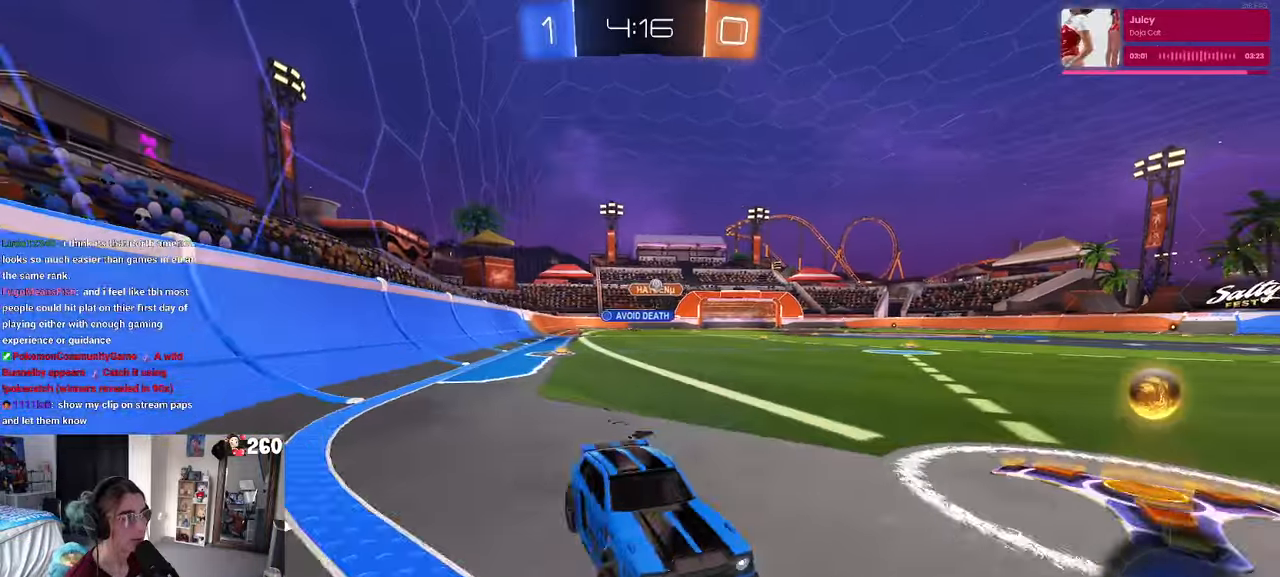
{"buttons": [], "left_stick": "left", "right_stick": "center", "events": [[117, "SQUARE", "down"], [200, "SQUARE", "up"]]}
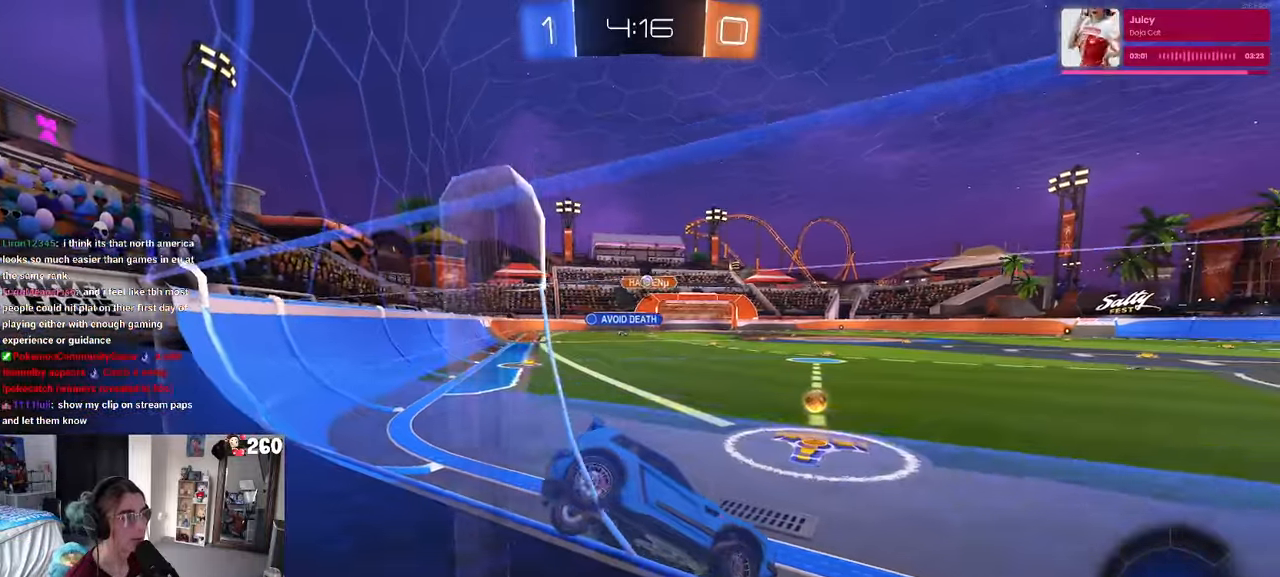
{"buttons": [], "left_stick": "right", "right_stick": "center", "events": [[450, "left_stick", "center"], [500, "left_stick", "right"]]}
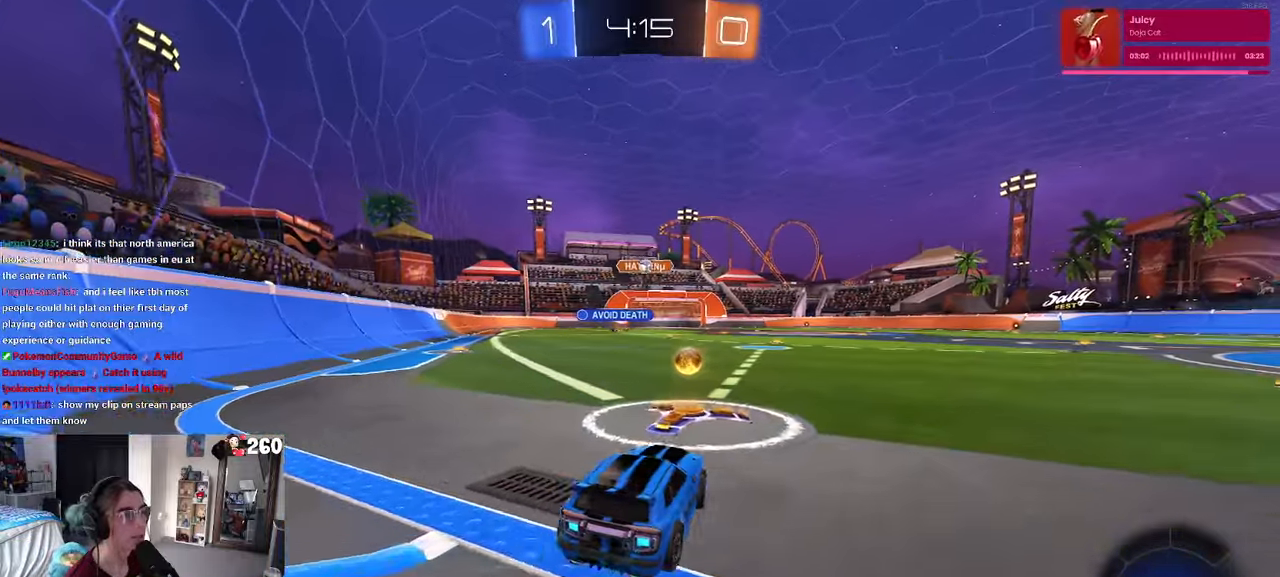
{"buttons": [], "left_stick": "center", "right_stick": "center", "events": [[117, "left_stick", "center"], [200, "left_stick", "right"], [433, "left_stick", "center"]]}
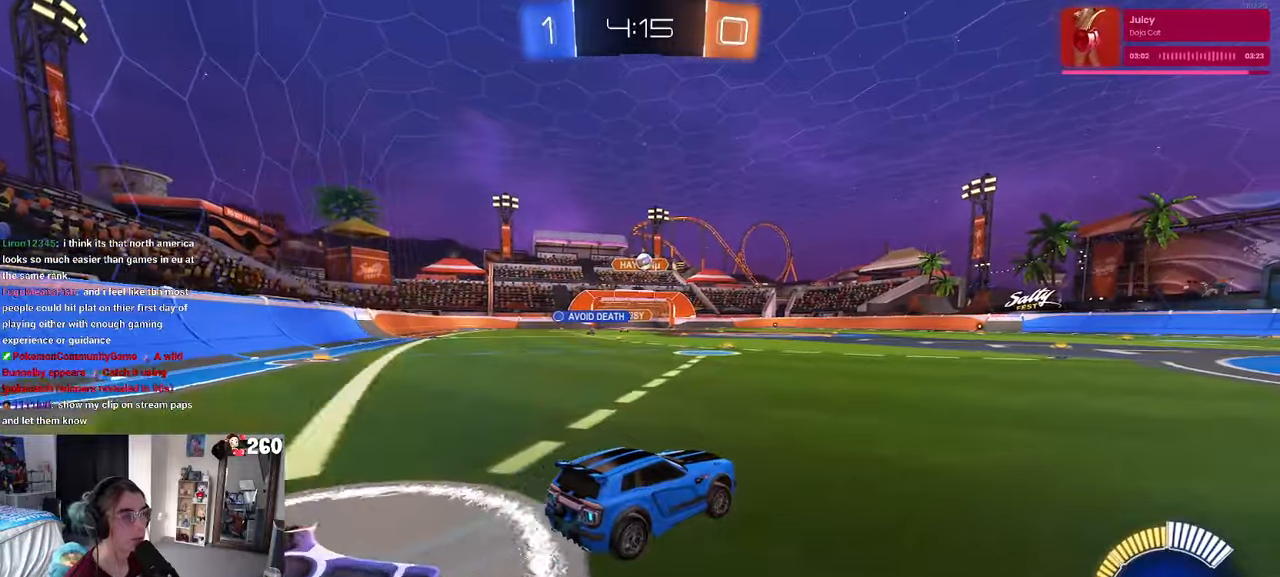
{"buttons": [], "left_stick": "right", "right_stick": "center", "events": [[367, "left_stick", "right"]]}
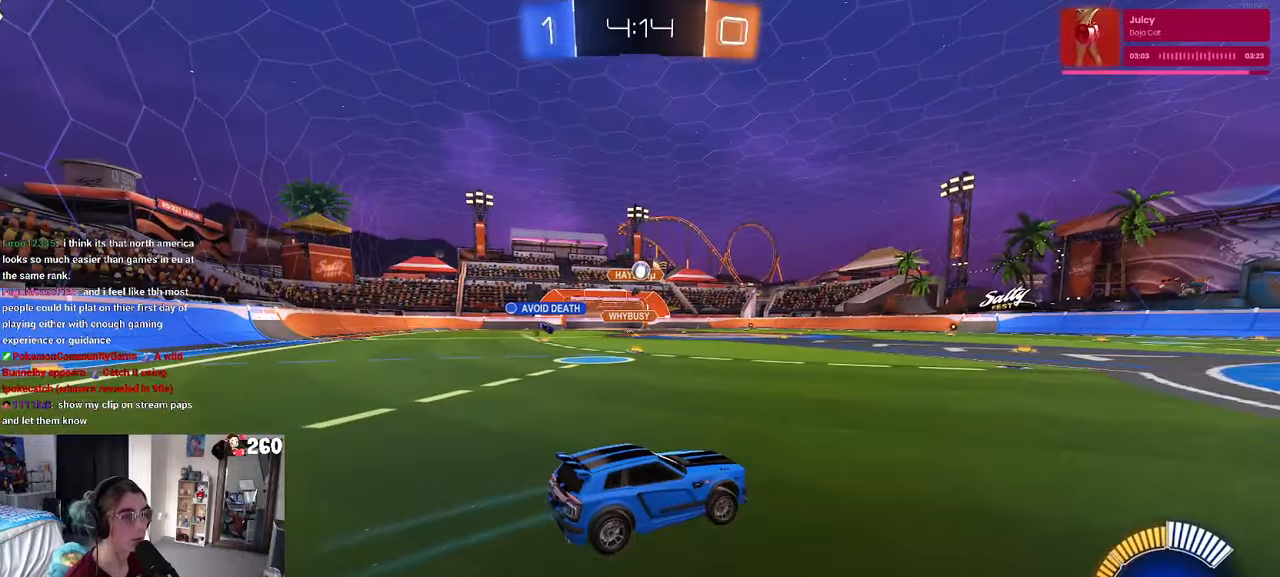
{"buttons": [], "left_stick": "left", "right_stick": "center", "events": [[250, "left_stick", "center"], [317, "left_stick", "left"]]}
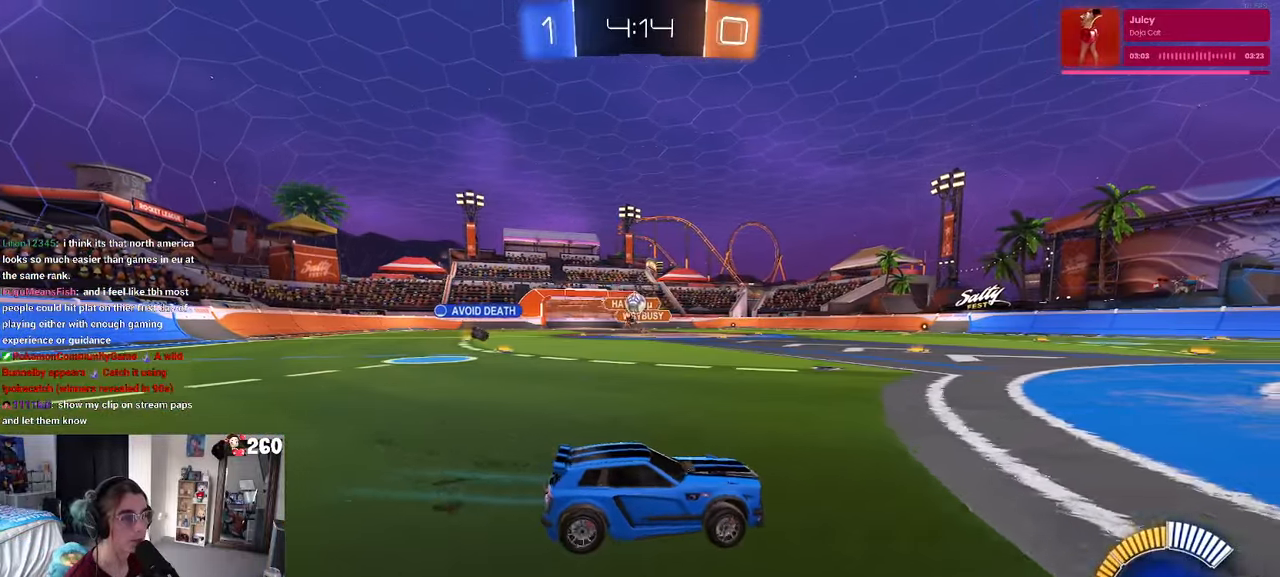
{"buttons": ["R1"], "left_stick": "center", "right_stick": "center", "events": [[200, "R1", "down"], [367, "left_stick", "center"]]}
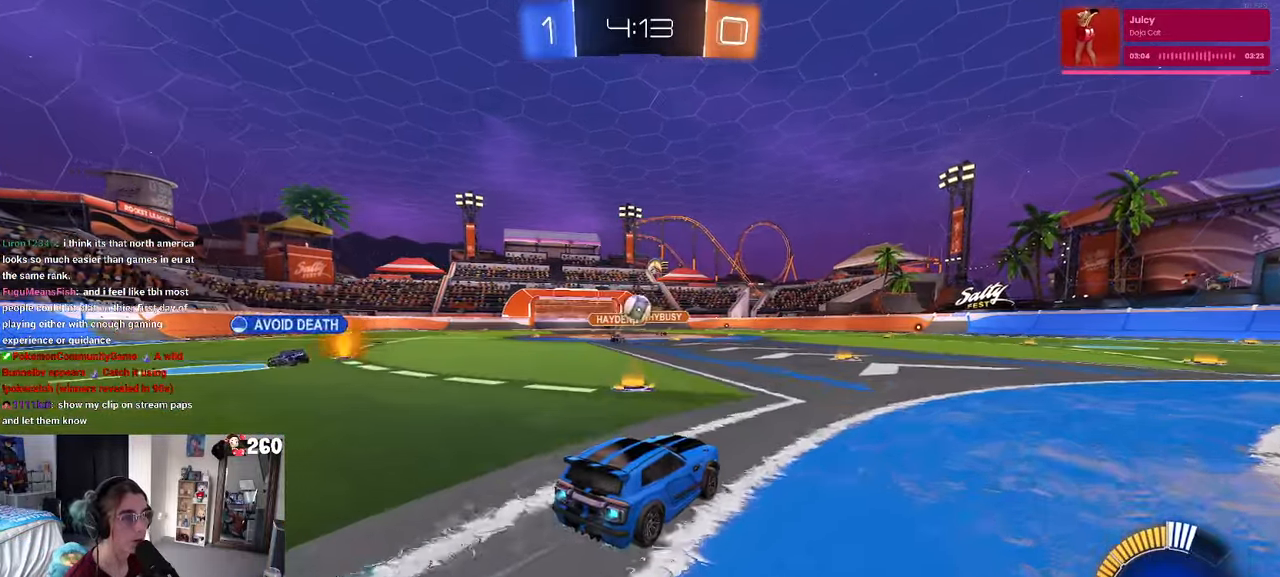
{"buttons": ["R1"], "left_stick": "center", "right_stick": "center", "events": [[33, "left_stick", "left"], [133, "CROSS", "down"], [200, "left_stick", "down-right"], [367, "CROSS", "up"], [400, "left_stick", "right"], [500, "left_stick", "center"]]}
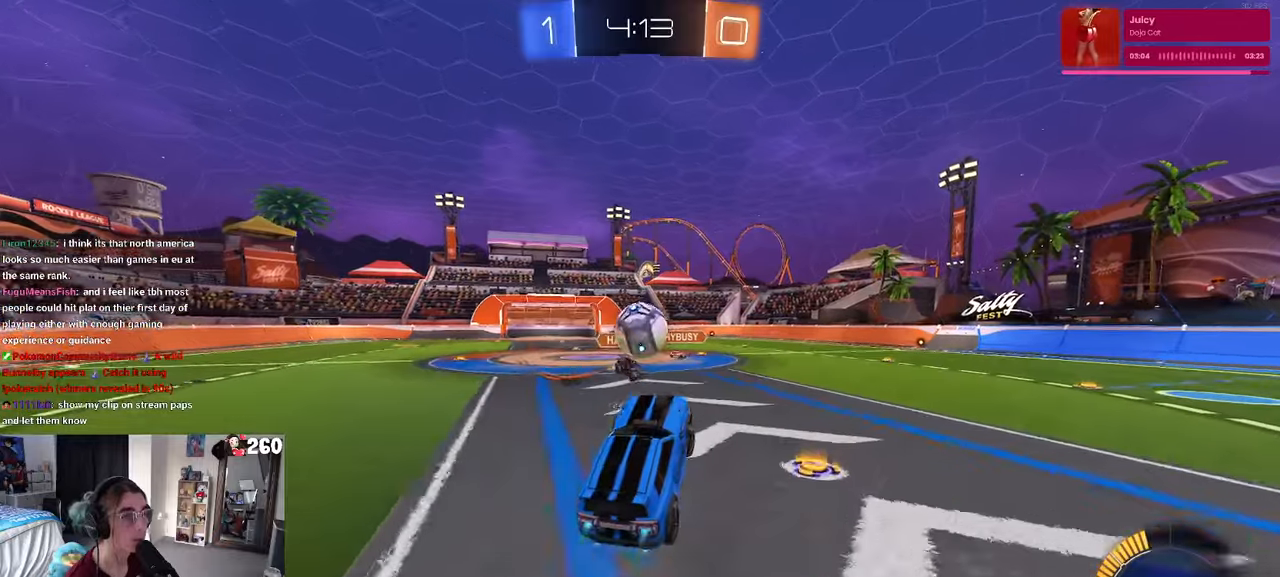
{"buttons": ["R1"], "left_stick": "down", "right_stick": "center", "events": [[200, "CROSS", "down"], [200, "left_stick", "up-left"], [367, "CROSS", "up"], [367, "left_stick", "down"]]}
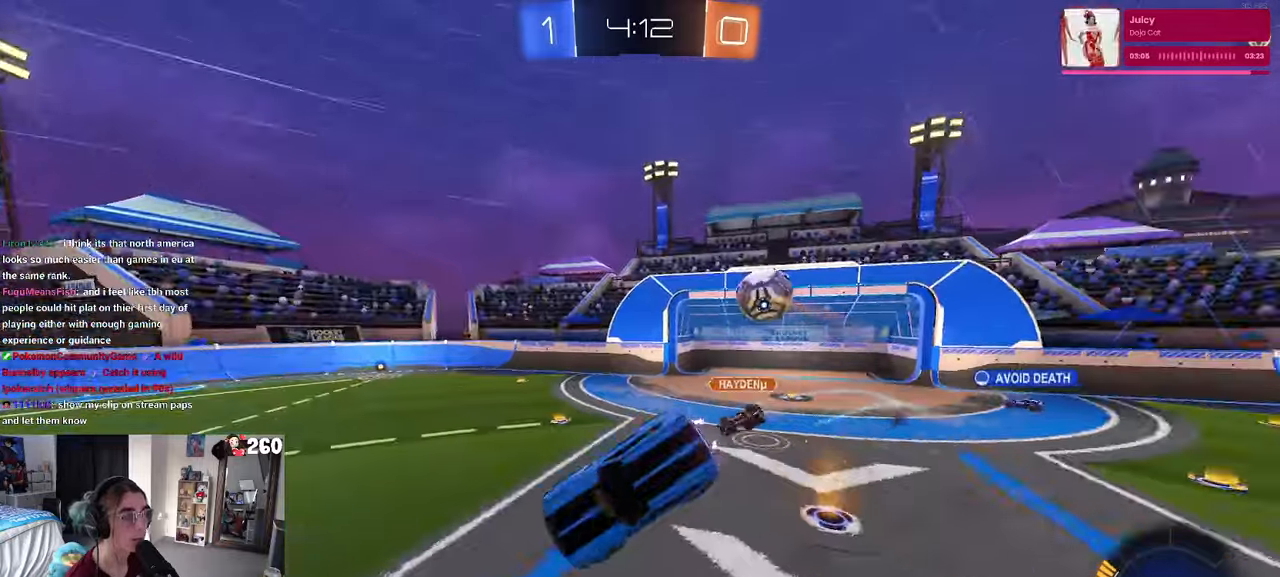
{"buttons": ["SQUARE"], "left_stick": "left", "right_stick": "center", "events": [[17, "R1", "up"], [50, "SQUARE", "down"], [184, "left_stick", "left"]]}
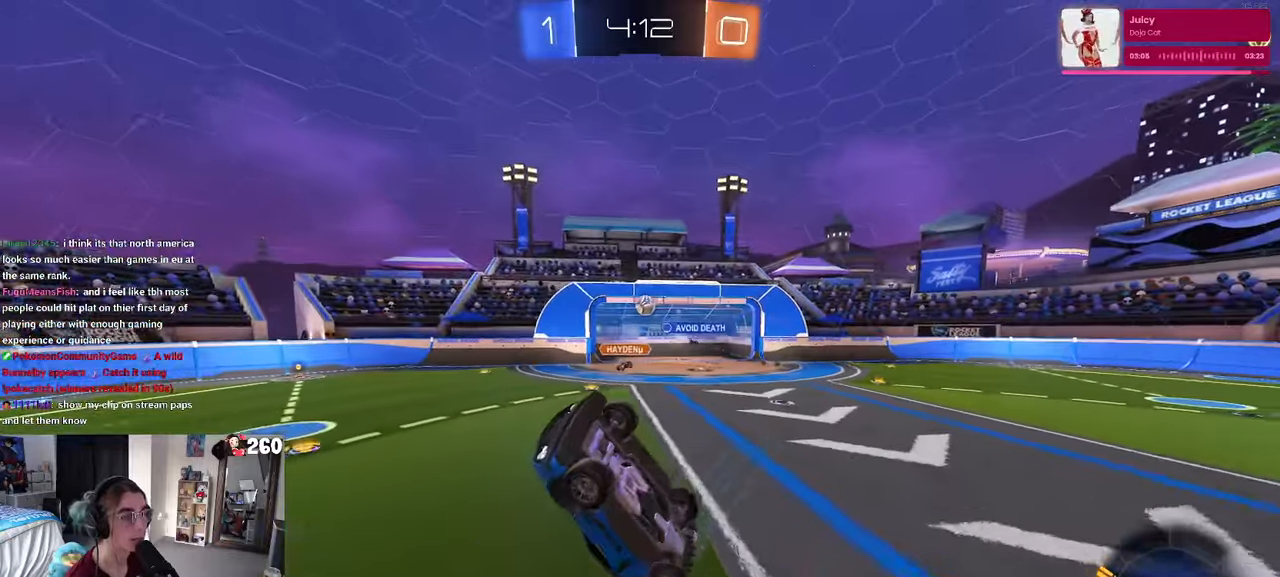
{"buttons": [], "left_stick": "center", "right_stick": "center", "events": [[200, "SQUARE", "up"], [217, "left_stick", "center"]]}
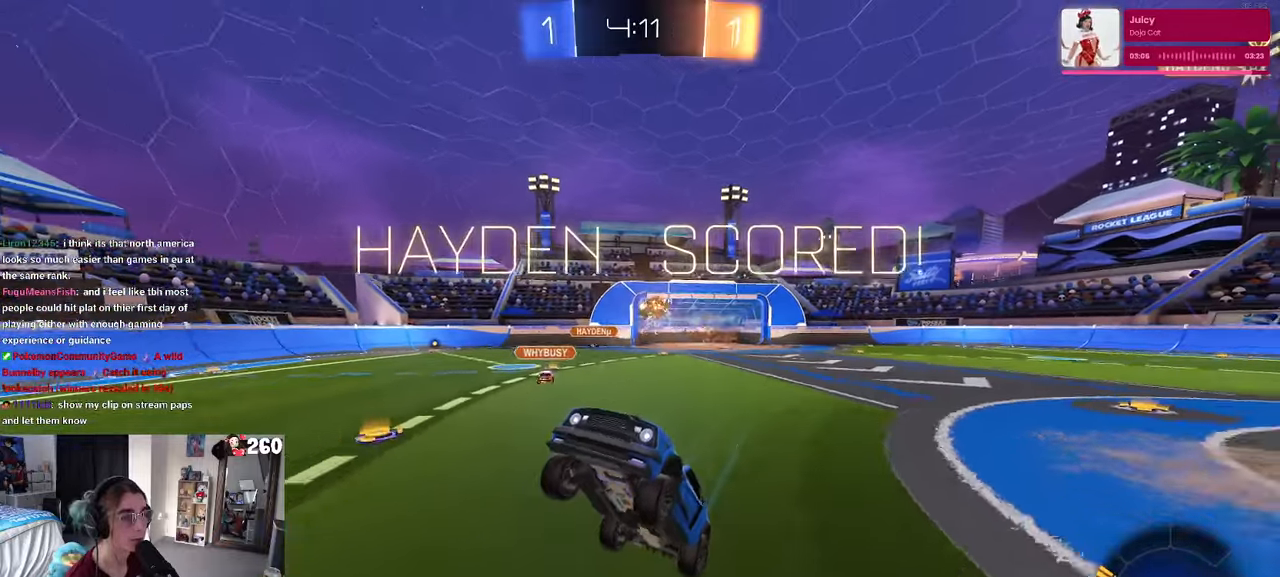
{"buttons": [], "left_stick": "right", "right_stick": "center", "events": [[17, "left_stick", "right"], [267, "SQUARE", "down"], [367, "SQUARE", "up"]]}
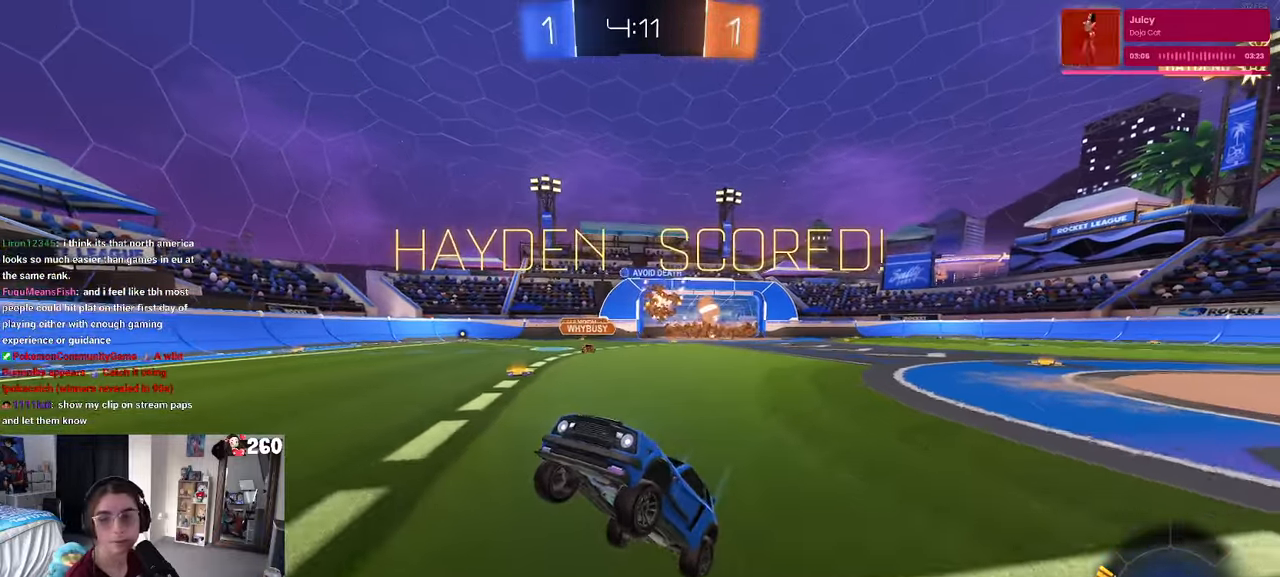
{"buttons": [], "left_stick": "right", "right_stick": "center", "events": [[84, "left_stick", "center"], [167, "left_stick", "right"]]}
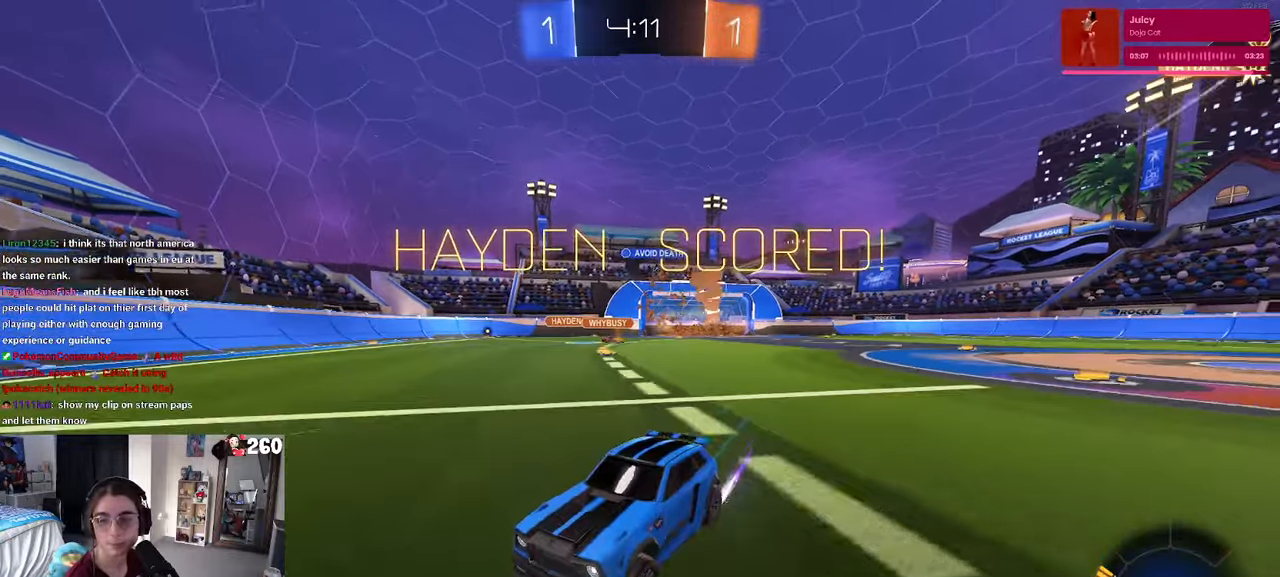
{"buttons": [], "left_stick": "right", "right_stick": "center", "events": [[50, "SQUARE", "down"], [134, "SQUARE", "up"]]}
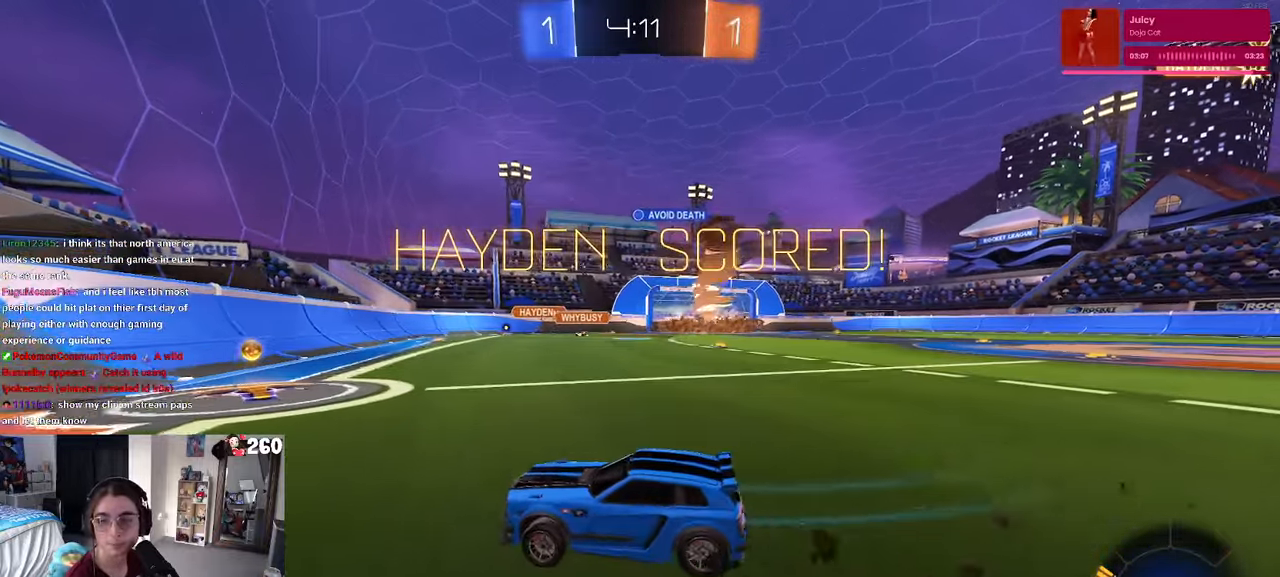
{"buttons": [], "left_stick": "right", "right_stick": "center", "events": []}
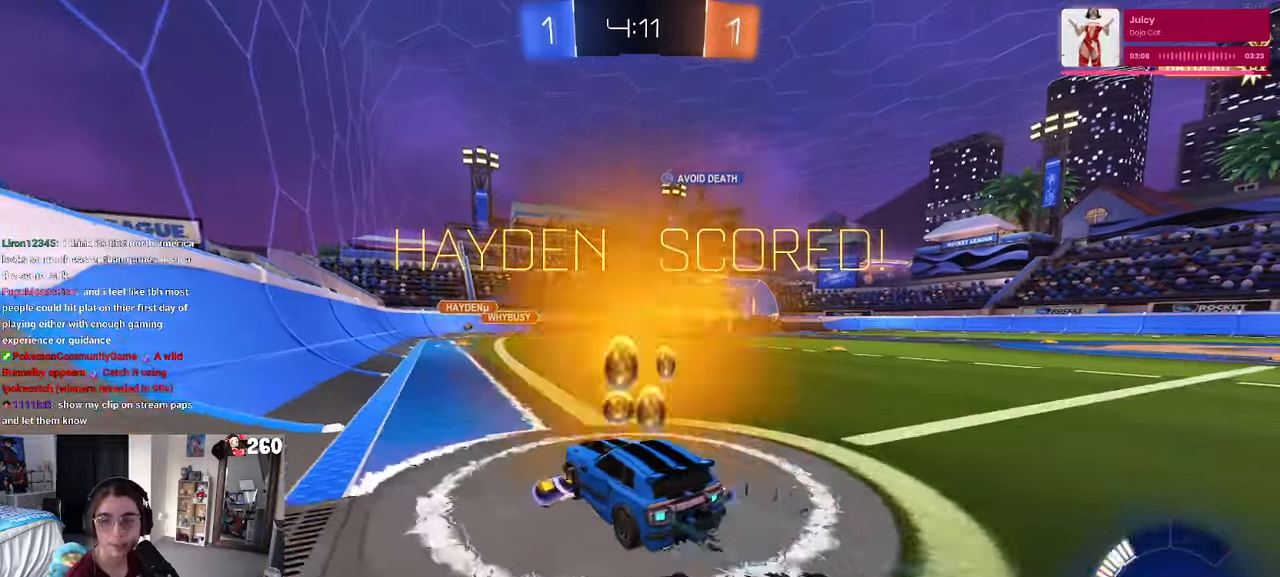
{"buttons": ["SQUARE", "R1"], "left_stick": "down-left", "right_stick": "center", "events": [[50, "R1", "down"], [67, "CROSS", "down"], [150, "CROSS", "up"], [150, "left_stick", "up-left"], [200, "CROSS", "down"], [284, "SQUARE", "down"], [300, "CROSS", "up"], [300, "left_stick", "down"], [500, "left_stick", "down-left"]]}
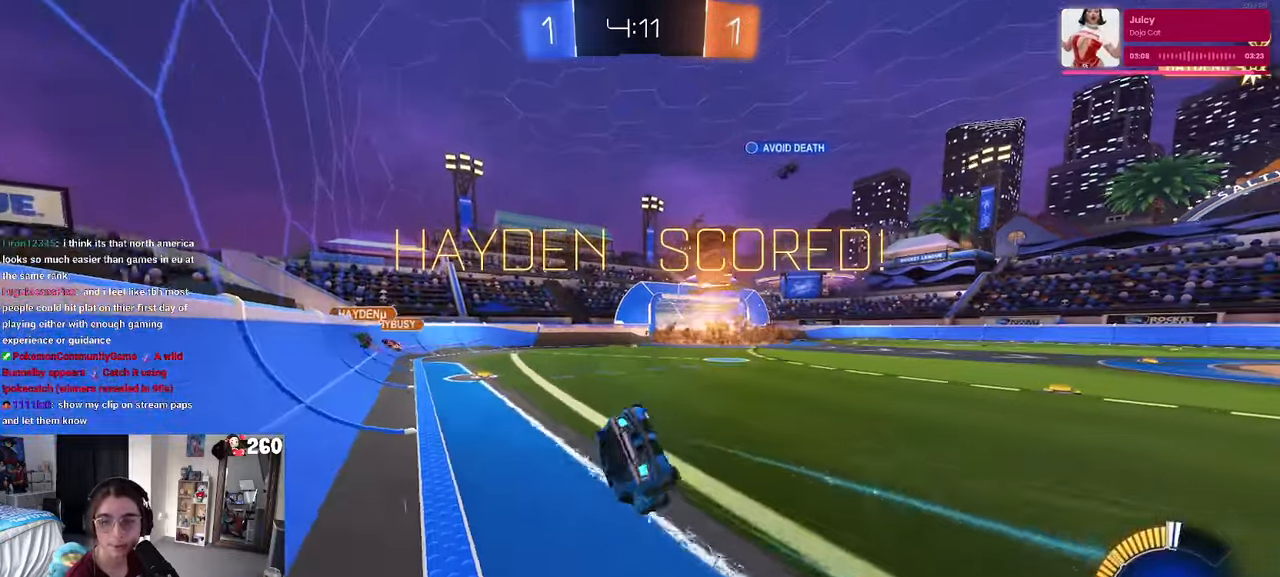
{"buttons": ["SQUARE"], "left_stick": "down-left", "right_stick": "center", "events": [[84, "R1", "up"]]}
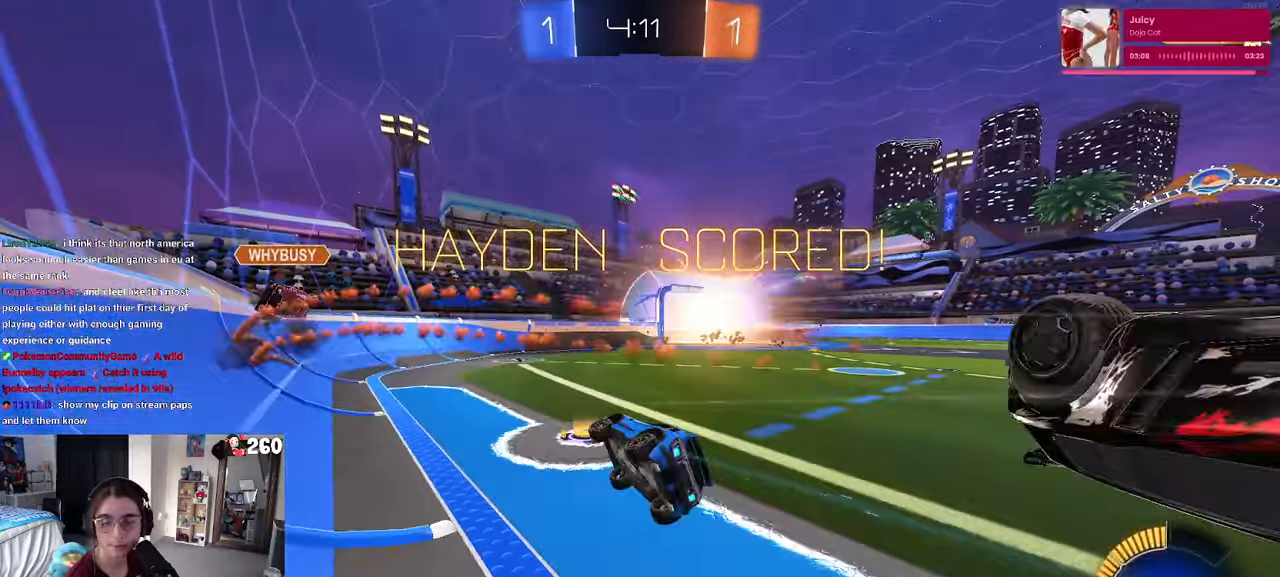
{"buttons": [], "left_stick": "up-right", "right_stick": "center", "events": [[117, "left_stick", "center"], [200, "SQUARE", "up"], [233, "left_stick", "right"], [283, "left_stick", "up-right"], [400, "CROSS", "down"], [466, "CROSS", "up"]]}
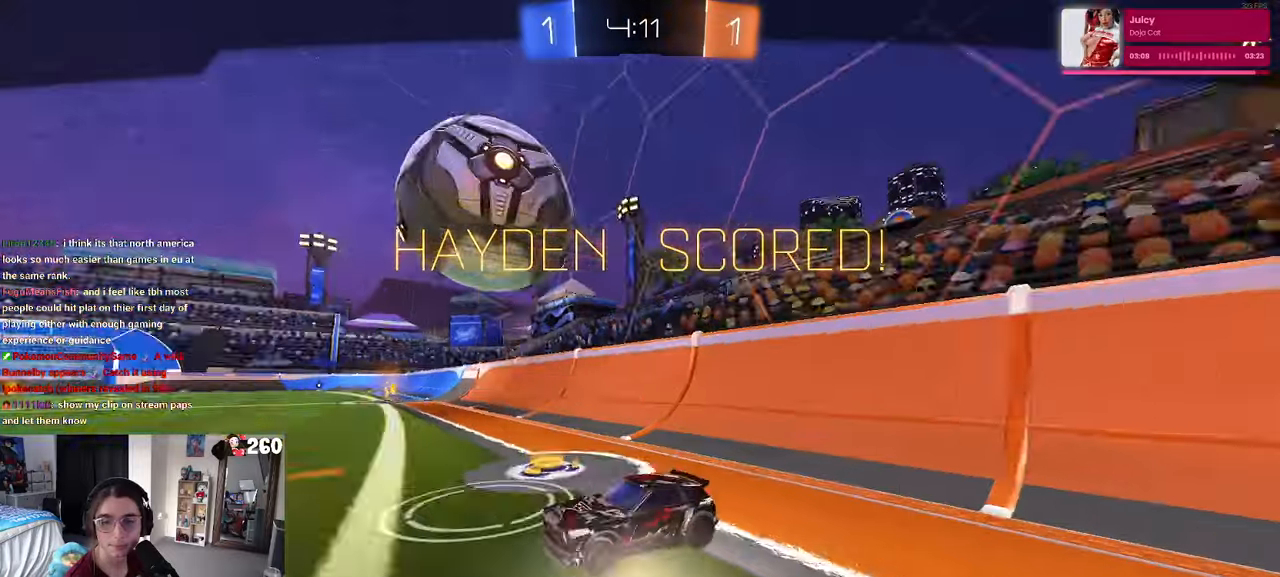
{"buttons": ["CROSS"], "left_stick": "center", "right_stick": "center", "events": [[50, "CROSS", "down"], [150, "CROSS", "up"], [216, "CROSS", "down"], [300, "CROSS", "up"], [383, "left_stick", "center"], [450, "CROSS", "down"]]}
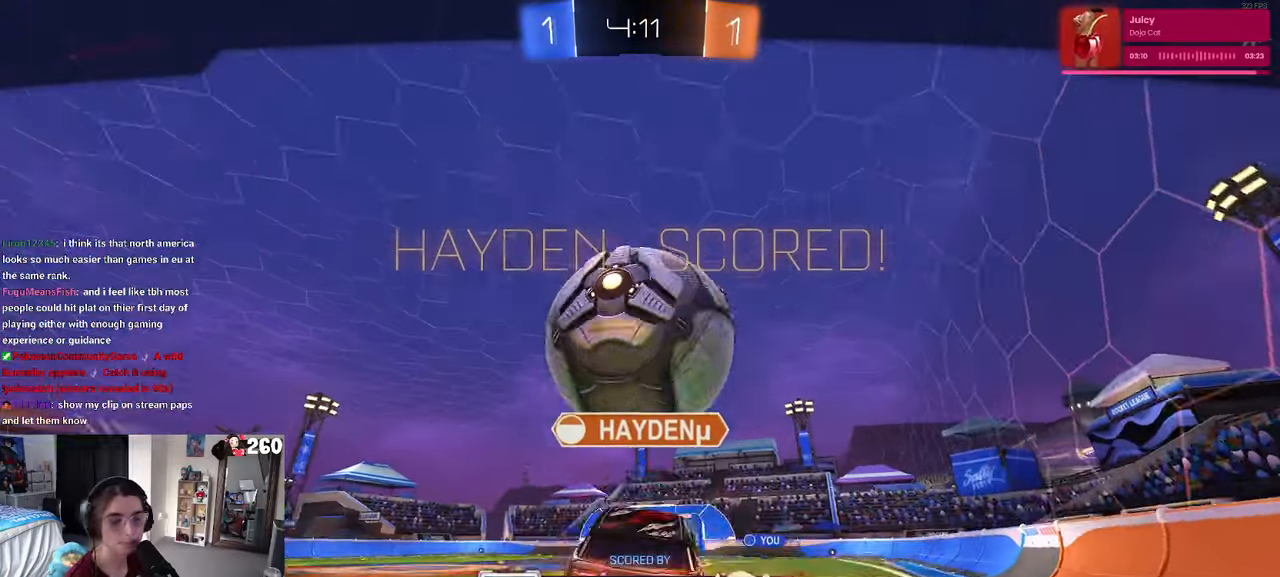
{"buttons": [], "left_stick": "center", "right_stick": "center", "events": [[66, "CROSS", "up"], [183, "CROSS", "down"], [300, "CROSS", "up"], [400, "CROSS", "down"], [500, "CROSS", "up"]]}
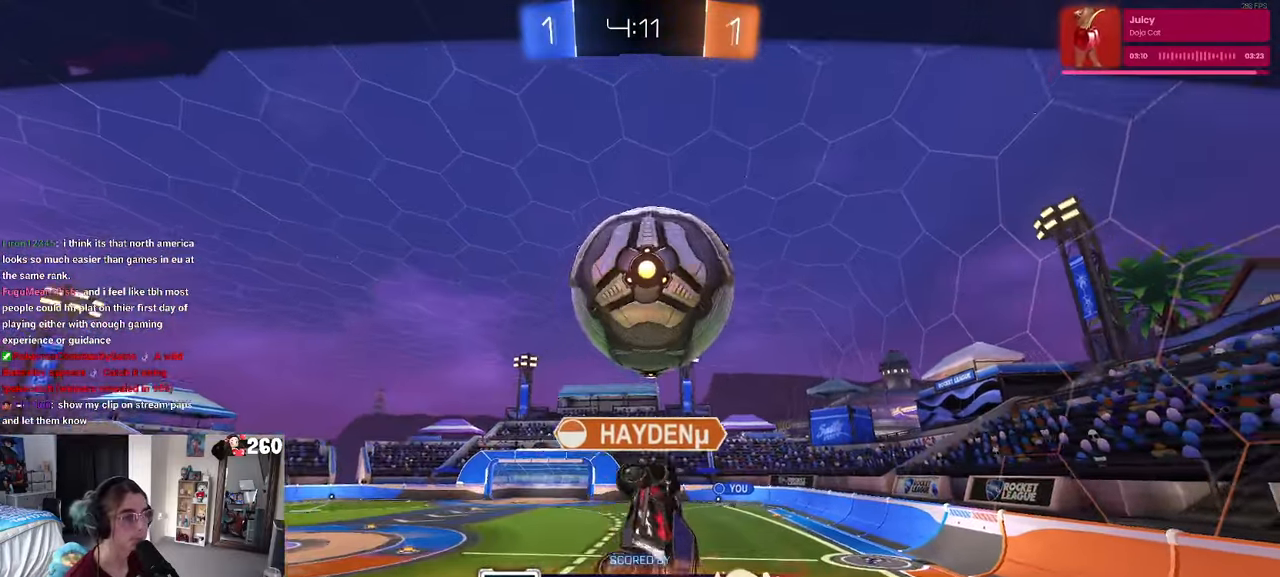
{"buttons": ["CROSS"], "left_stick": "center", "right_stick": "center", "events": [[116, "CROSS", "down"], [216, "CROSS", "up"], [300, "CROSS", "down"], [383, "CROSS", "up"], [466, "CROSS", "down"]]}
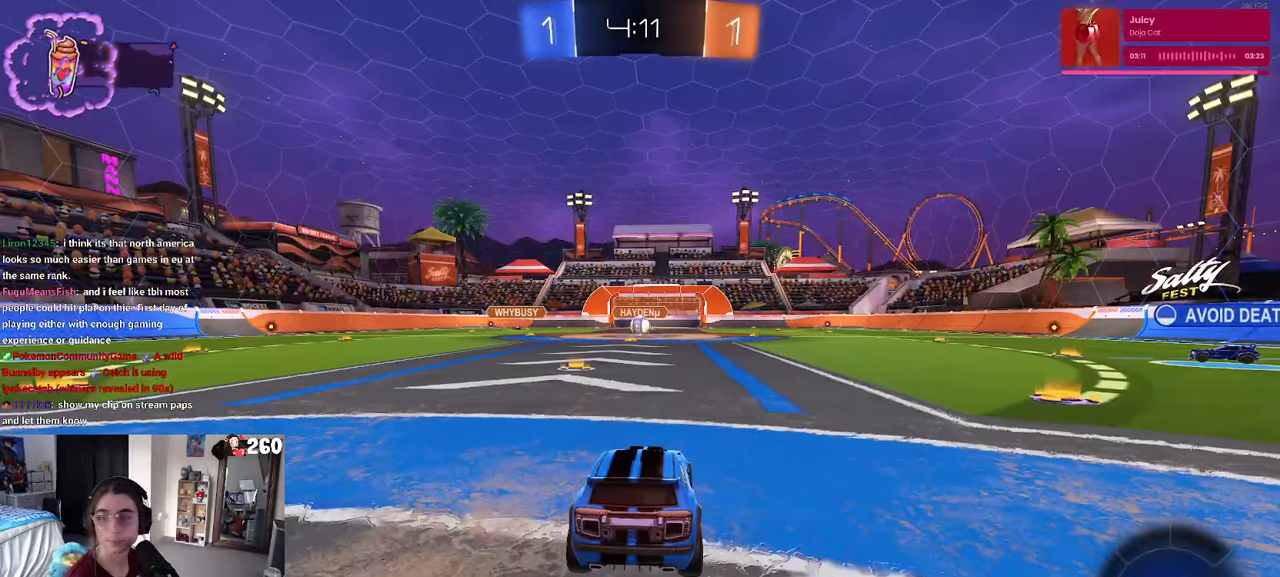
{"buttons": [], "left_stick": "center", "right_stick": "center", "events": [[83, "CROSS", "up"]]}
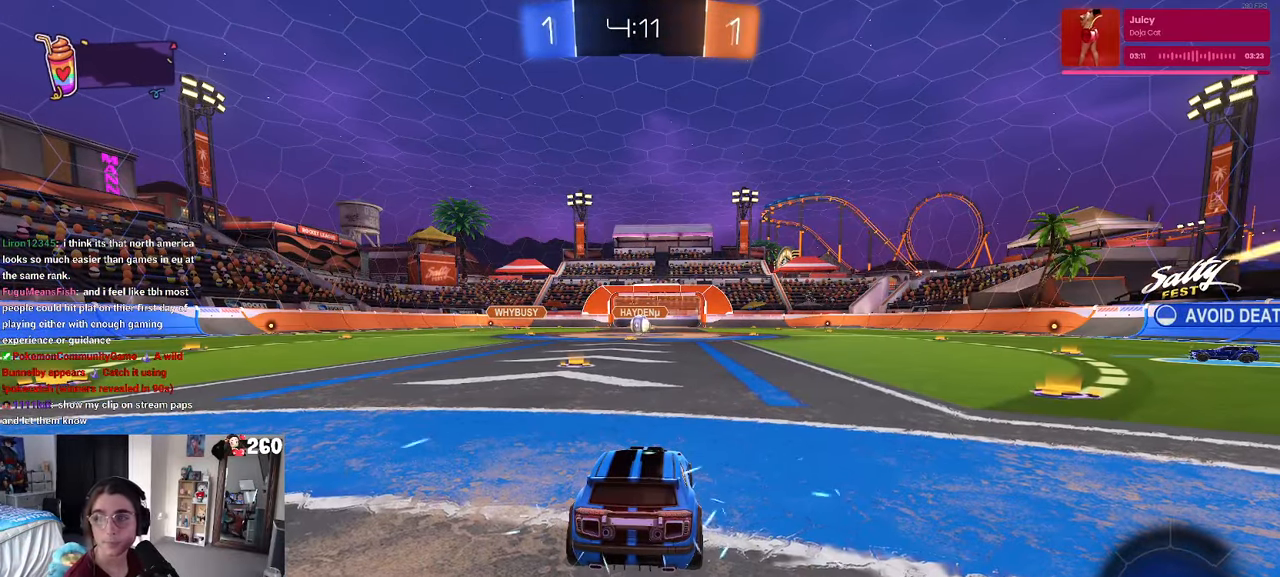
{"buttons": [], "left_stick": "center", "right_stick": "center", "events": []}
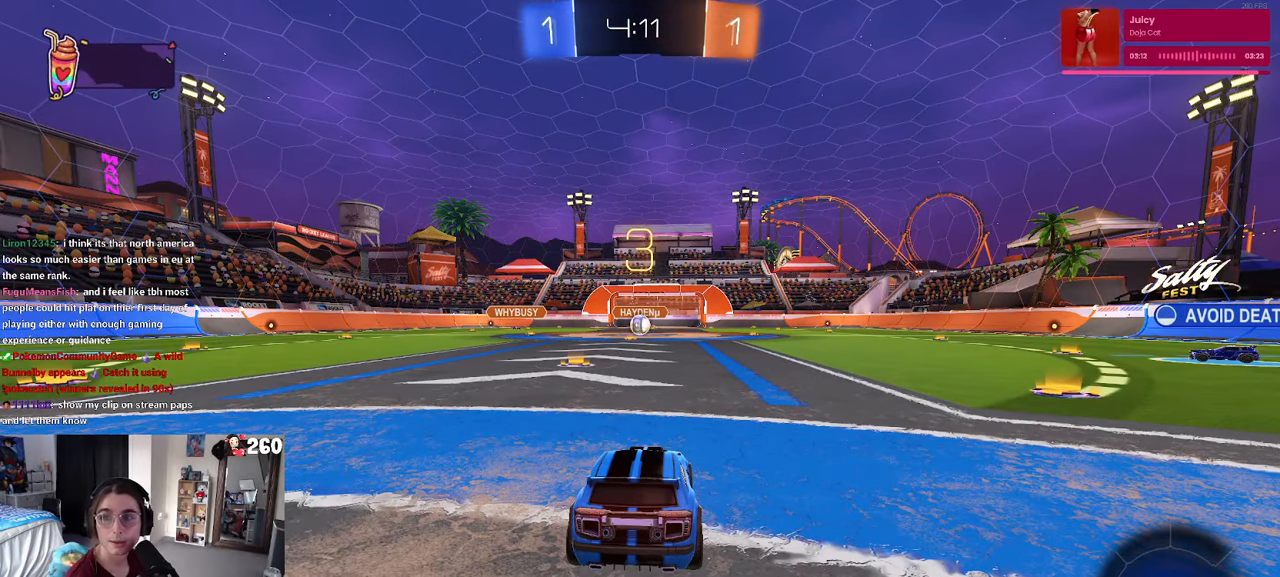
{"buttons": ["CROSS"], "left_stick": "center", "right_stick": "center", "events": [[400, "CROSS", "down"]]}
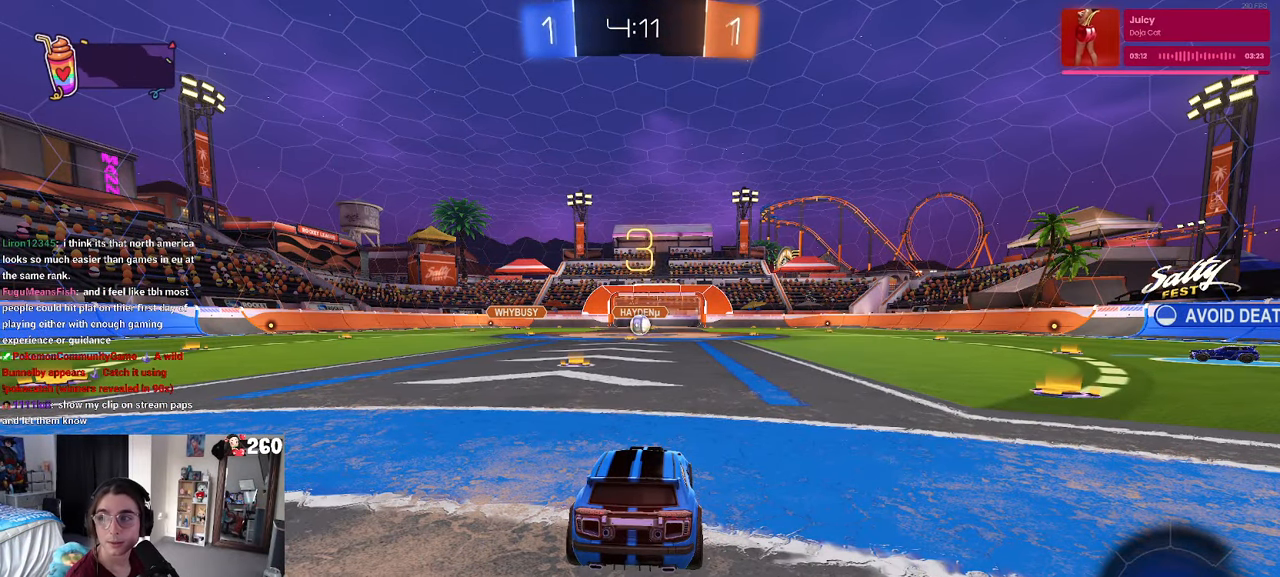
{"buttons": [], "left_stick": "center", "right_stick": "center", "events": [[16, "CROSS", "up"], [133, "CROSS", "down"], [266, "CROSS", "up"]]}
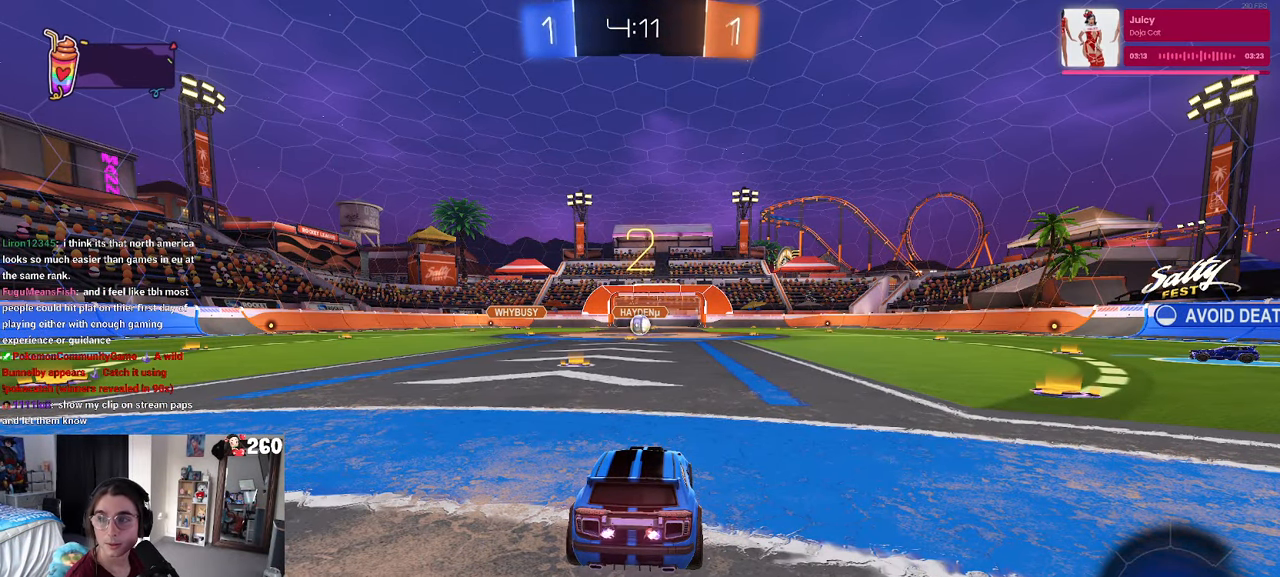
{"buttons": [], "left_stick": "center", "right_stick": "center", "events": []}